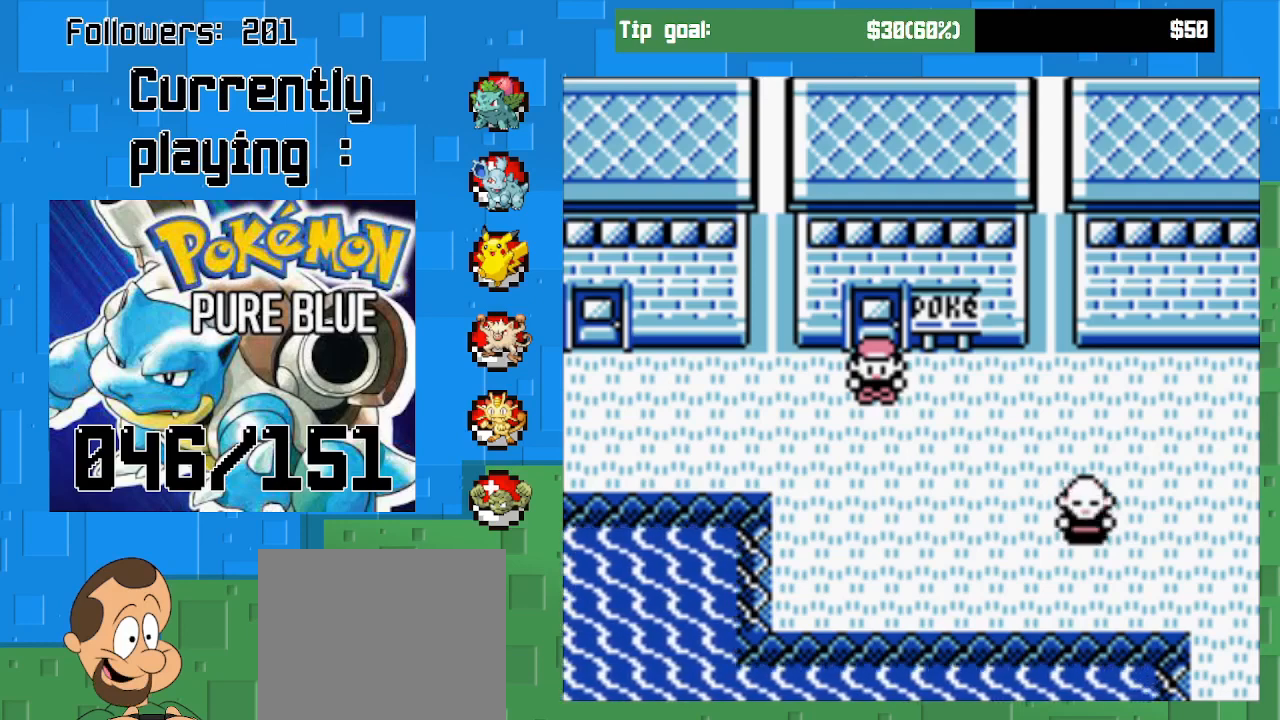
Gameplay with a controller (PlayStation layout); each line is a JSON object with the inputs held at the frame after it. "events" lists button and stick changes between this image and that frame as [ms after this image, input, new state], when the widget could be followed in between. Not read: L3 R3 left_stick.
{"buttons": ["DPAD_LEFT"], "right_stick": "center", "events": [[367, "DPAD_LEFT", "down"]]}
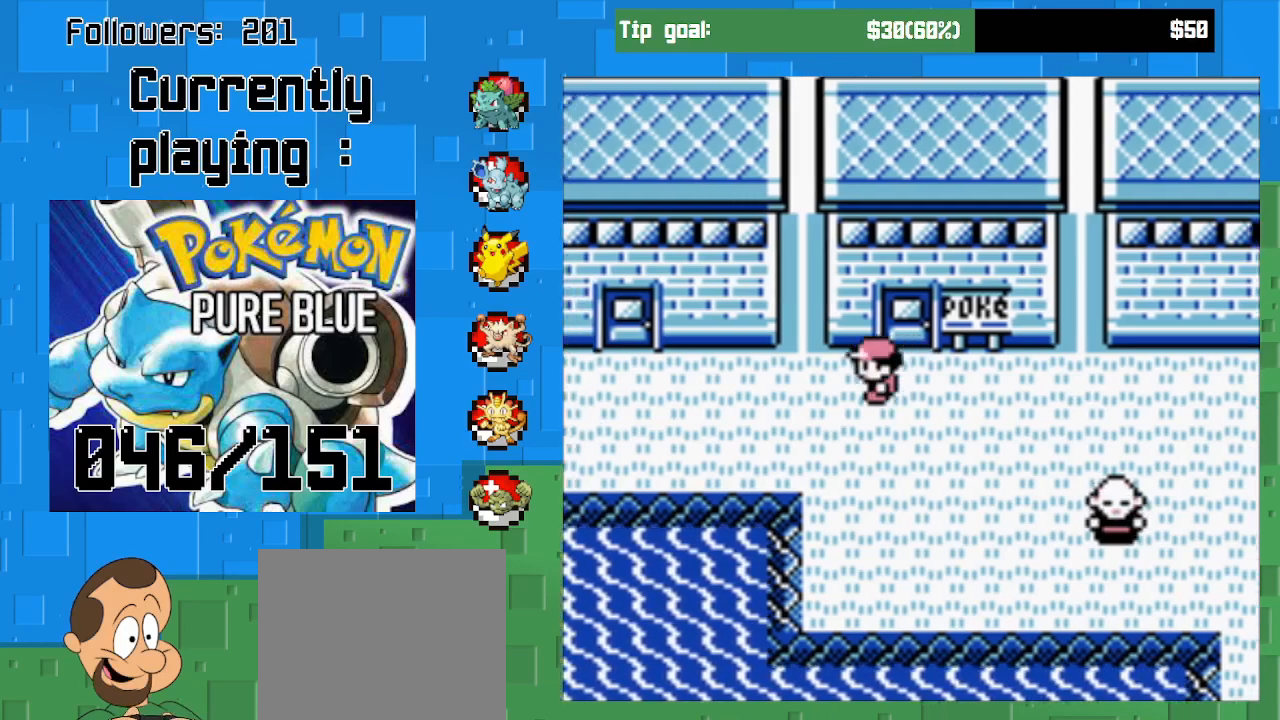
{"buttons": ["CROSS", "DPAD_LEFT"], "right_stick": "center", "events": [[33, "CROSS", "down"]]}
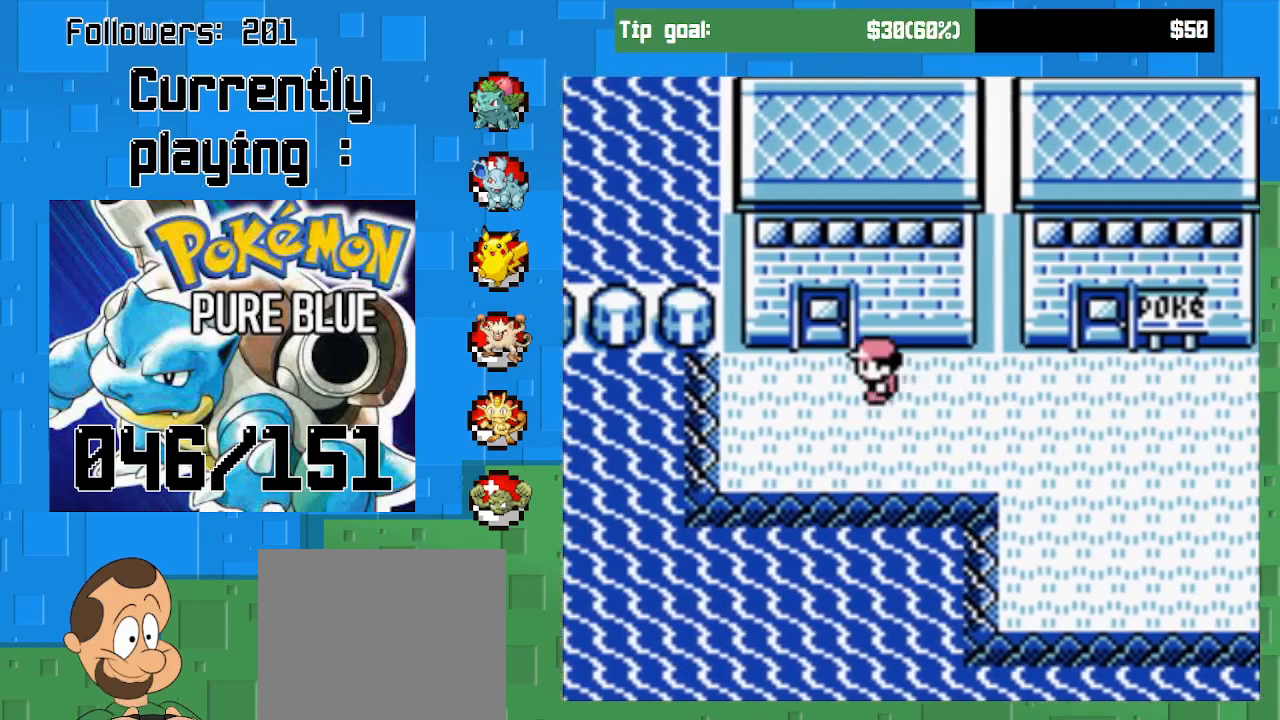
{"buttons": ["CROSS", "DPAD_RIGHT"], "right_stick": "center", "events": [[233, "DPAD_LEFT", "up"], [333, "DPAD_RIGHT", "down"]]}
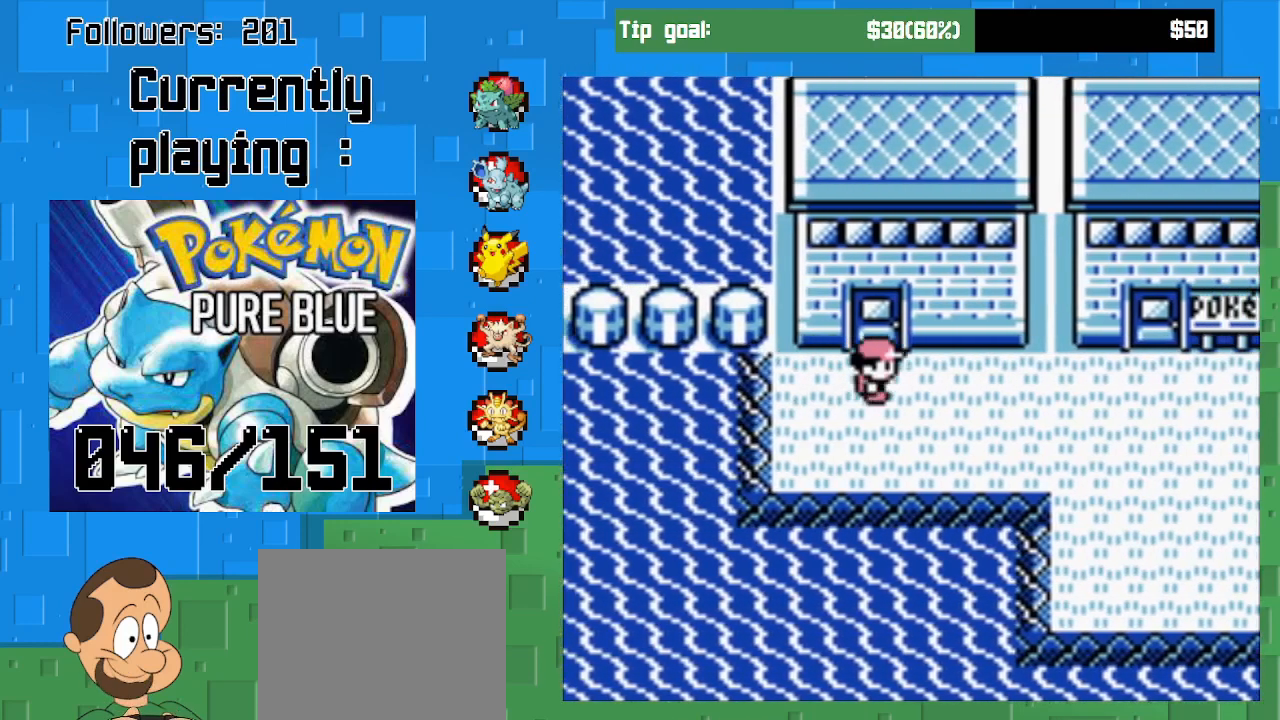
{"buttons": ["CROSS", "DPAD_RIGHT"], "right_stick": "center", "events": []}
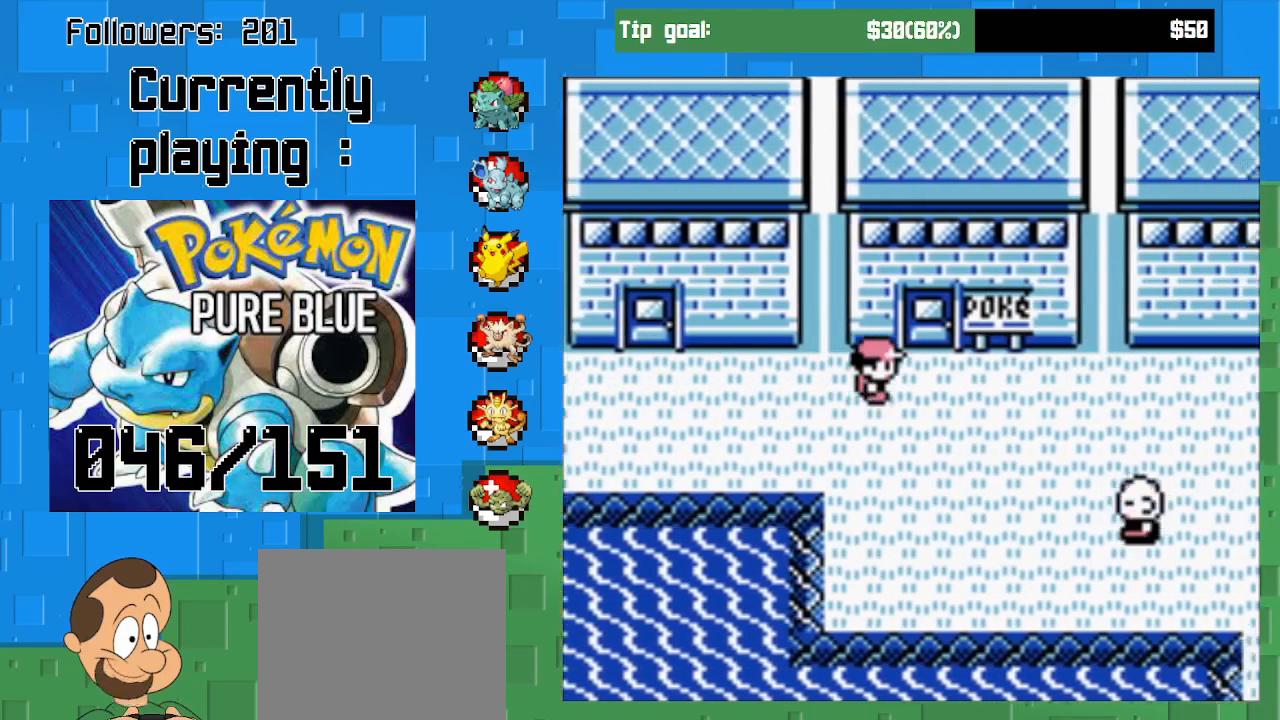
{"buttons": [], "right_stick": "center", "events": [[100, "DPAD_RIGHT", "up"], [367, "CROSS", "up"]]}